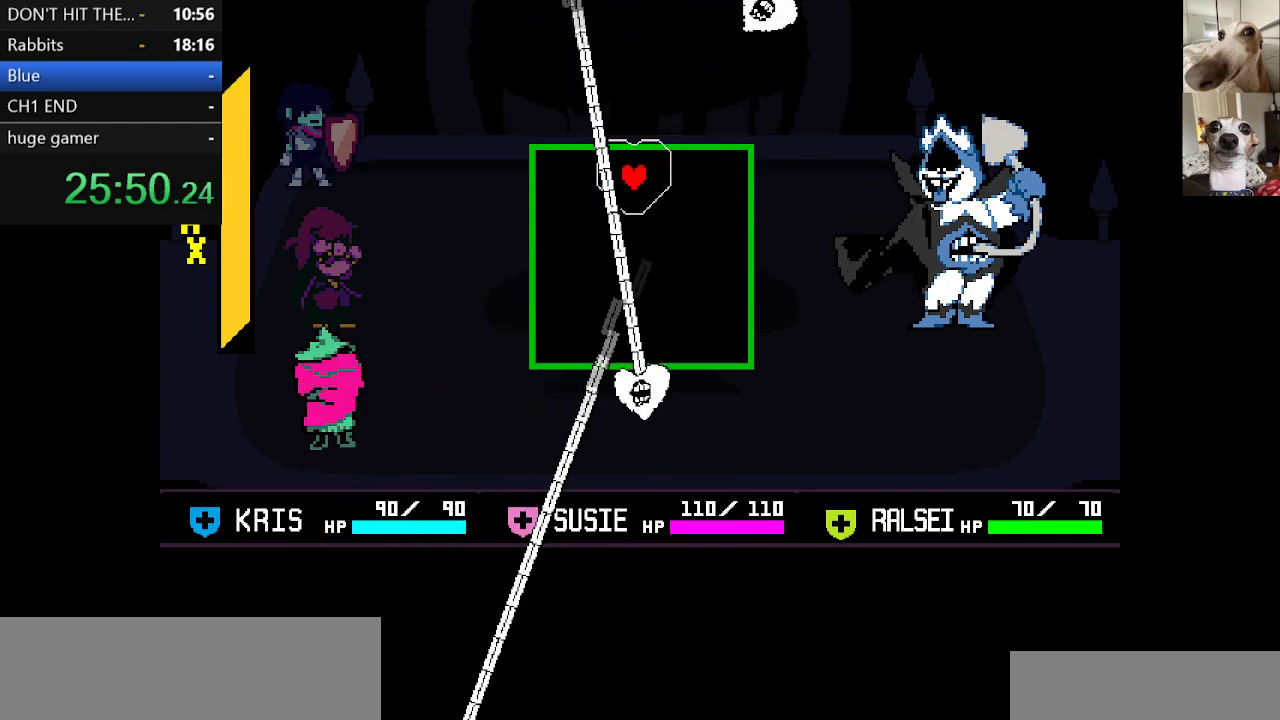
Gameplay with keyboard; each line is a JSON object with the keys held at the frame after it. "events" lists presses ("down") and releases ("up") of "c", "ctrl", "down", "escape", "left", "return", "right", "shift", "up", "x" and "z" between this image and that frame as [ms after this image, input, new state], when the widget could be followed in between. No other keys are recorded. Mouse input is not recorded.
{"keys": [], "events": [[100, "right", "down"], [150, "down", "down"], [283, "down", "up"], [283, "right", "up"]]}
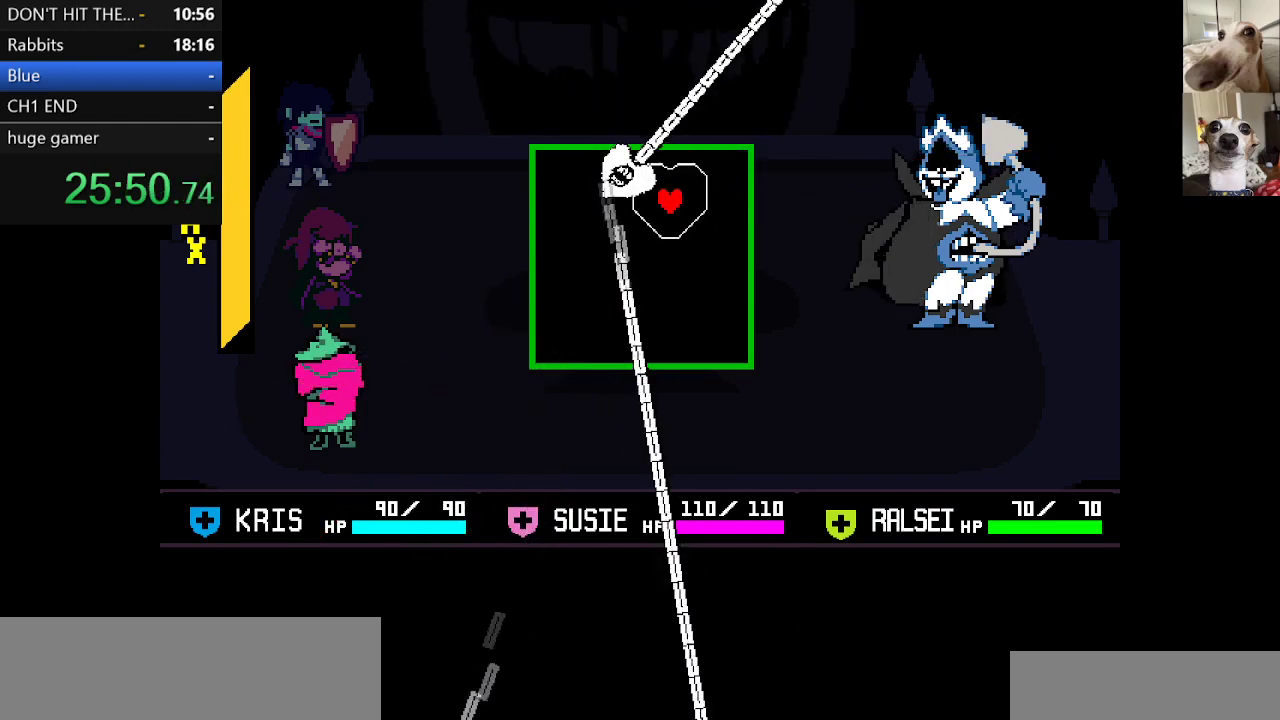
{"keys": [], "events": []}
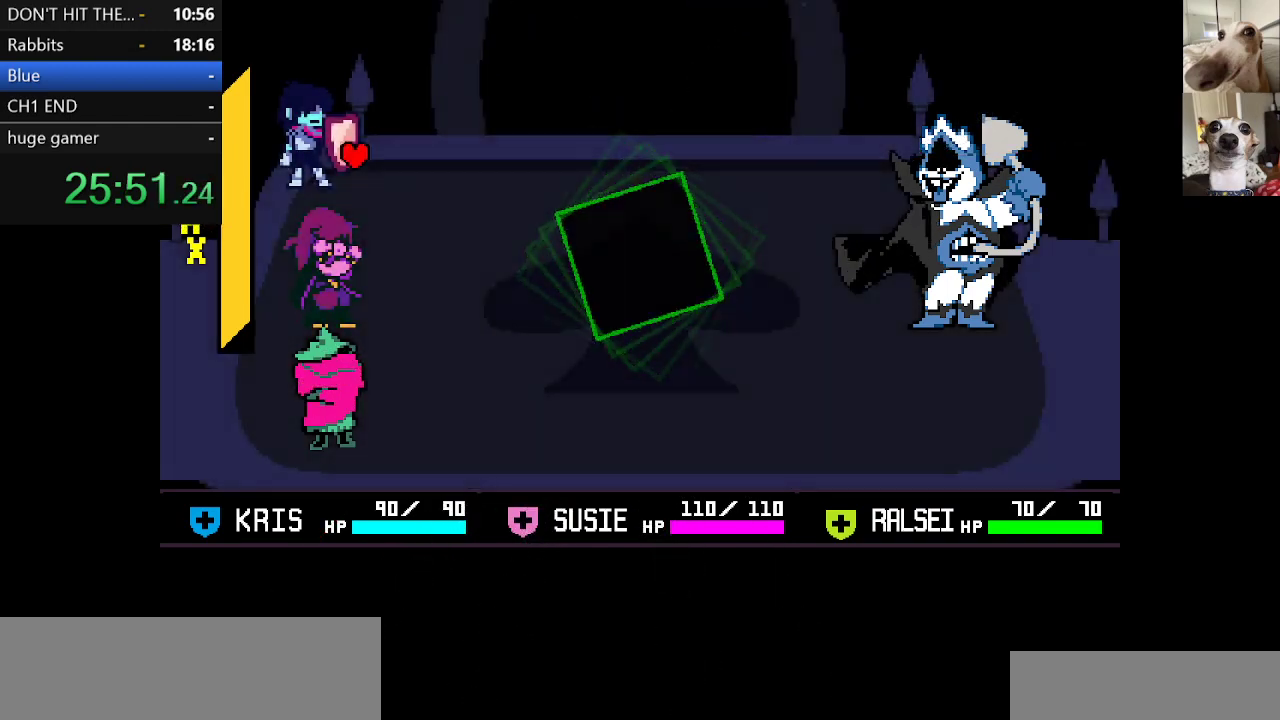
{"keys": ["z"], "events": [[467, "left", "down"], [500, "left", "up"], [500, "z", "down"]]}
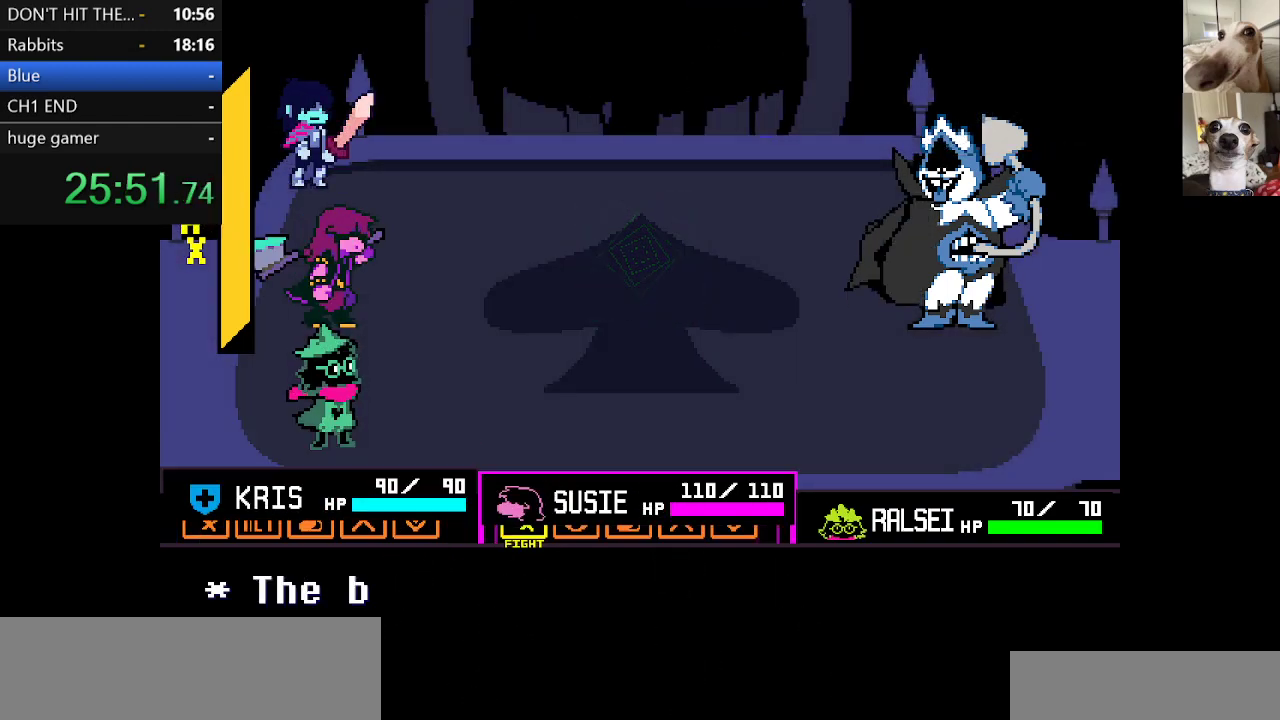
{"keys": ["z"], "events": [[100, "z", "up"], [150, "left", "down"], [183, "left", "up"], [233, "z", "down"], [333, "left", "down"], [333, "z", "up"], [417, "left", "up"], [467, "z", "down"]]}
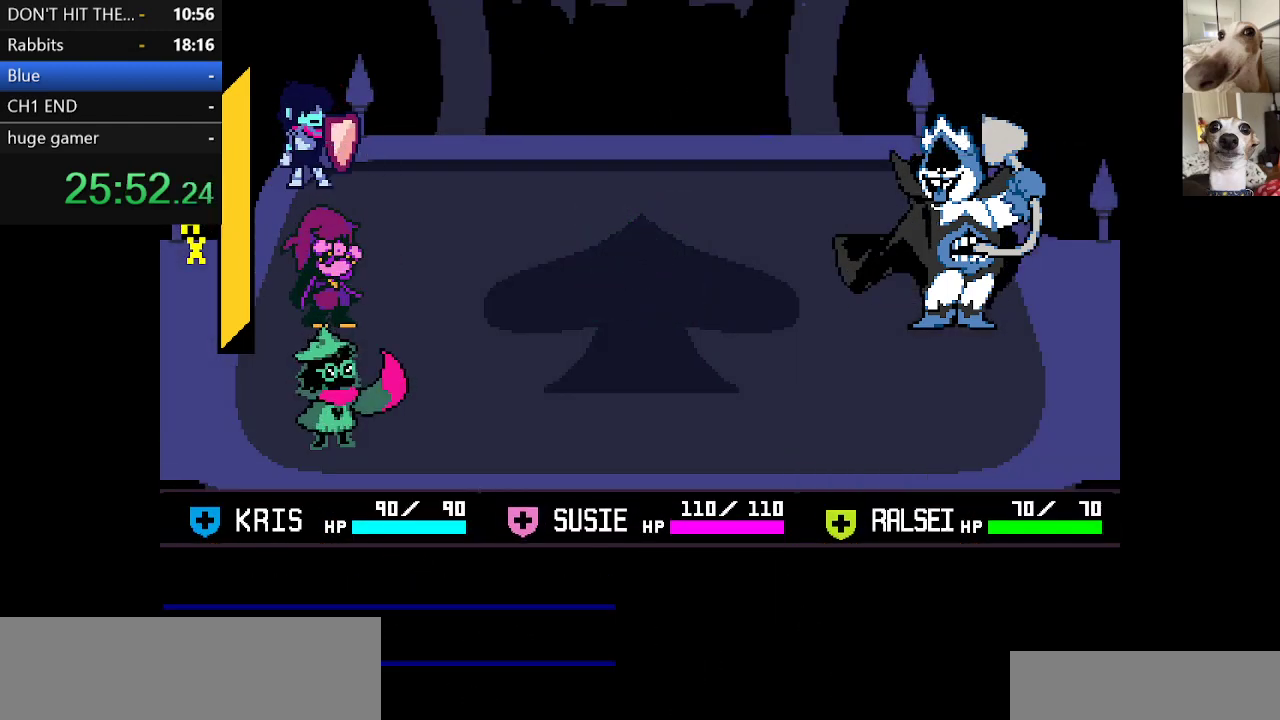
{"keys": ["c", "x", "z"], "events": [[67, "z", "up"], [117, "left", "down"], [150, "left", "up"], [350, "c", "down"], [350, "x", "down"], [450, "return", "down"], [450, "z", "down"], [500, "return", "up"]]}
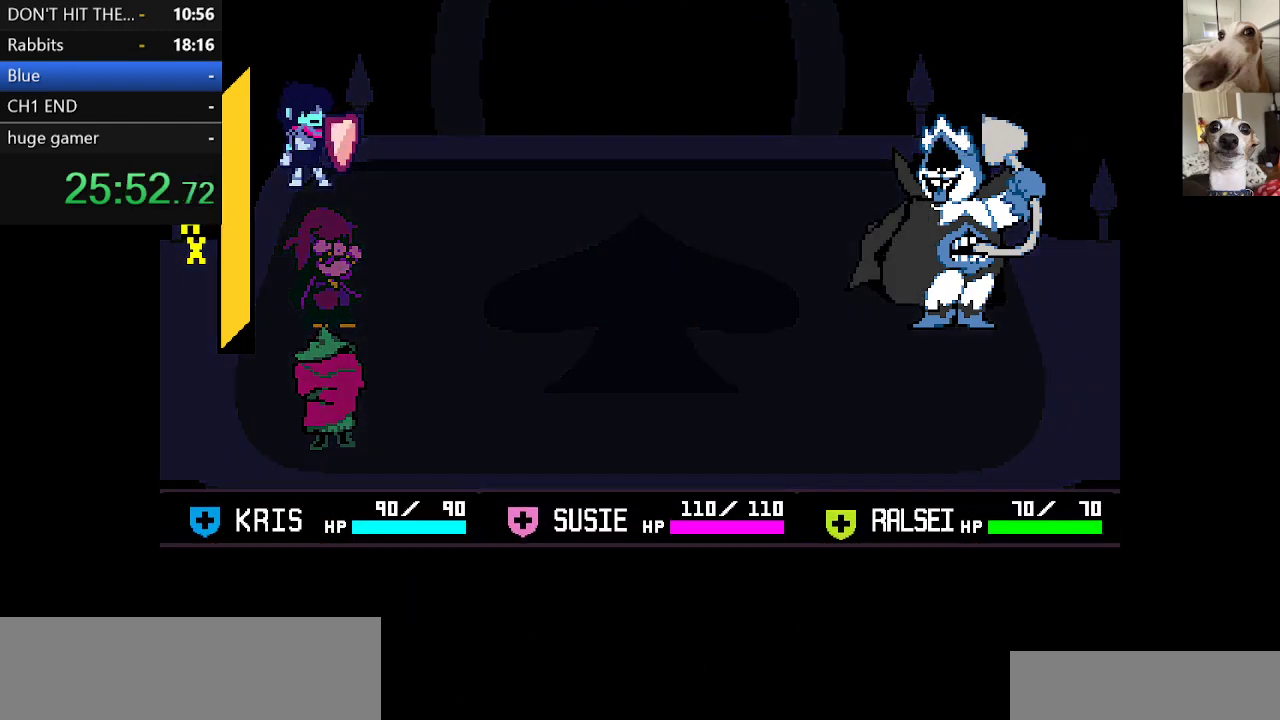
{"keys": ["c", "x", "z"], "events": [[100, "return", "down"], [100, "z", "up"], [133, "return", "up"], [133, "z", "down"], [183, "return", "down"], [233, "return", "up"], [233, "z", "up"], [283, "z", "down"], [333, "return", "down"], [367, "return", "up"], [367, "z", "up"], [417, "z", "down"]]}
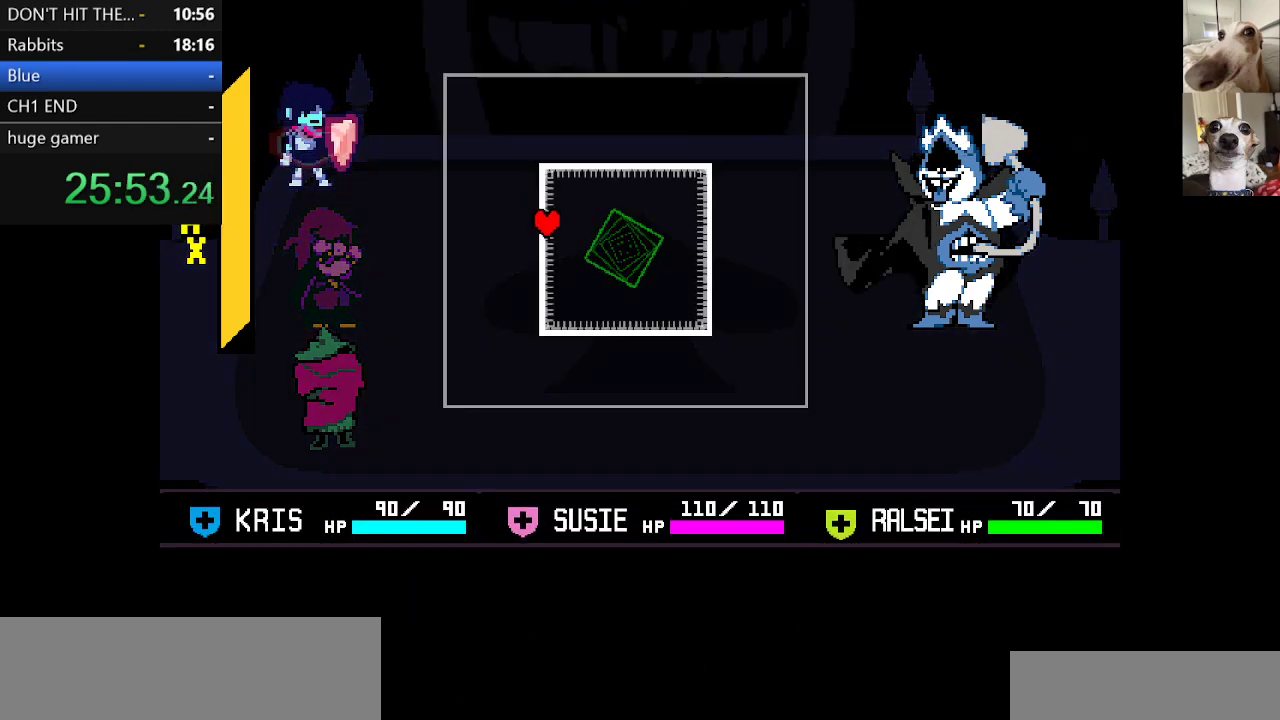
{"keys": ["c", "x", "z"], "events": [[17, "z", "up"], [117, "z", "down"], [200, "z", "up"], [483, "z", "down"]]}
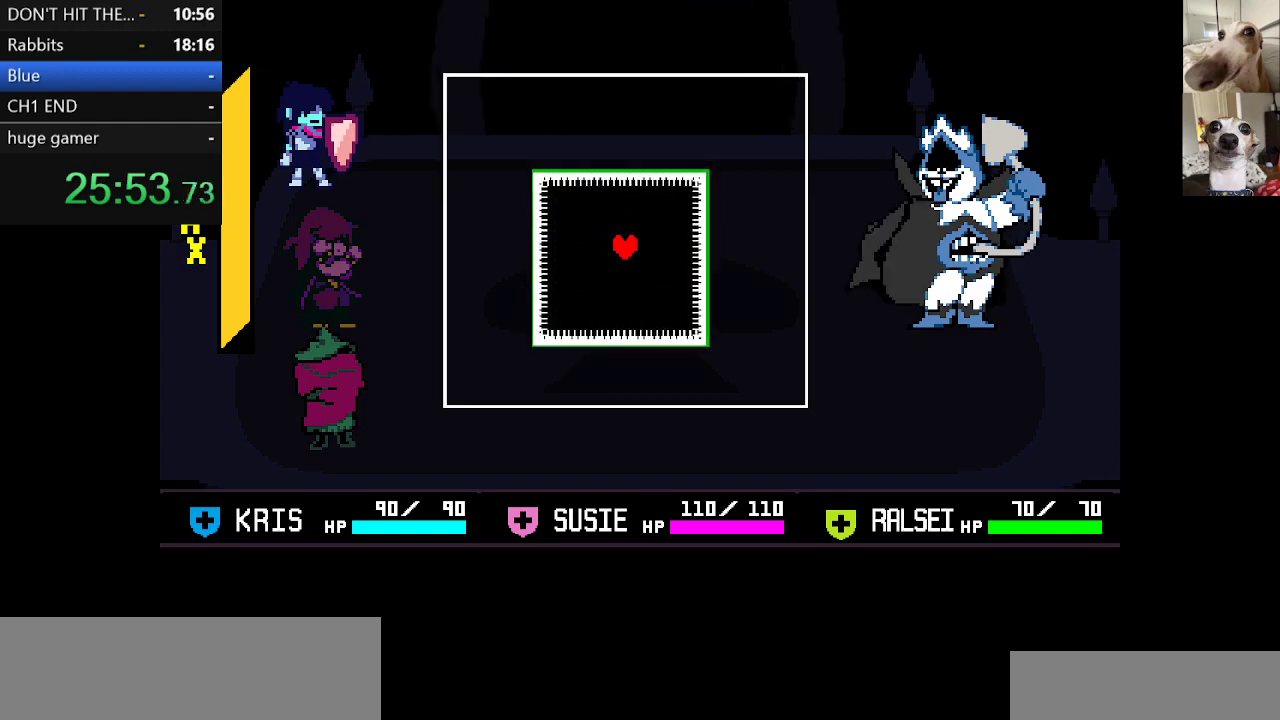
{"keys": ["down", "left"], "events": [[83, "z", "up"], [183, "z", "down"], [267, "z", "up"], [400, "down", "down"], [400, "left", "down"], [400, "x", "up"], [467, "c", "up"]]}
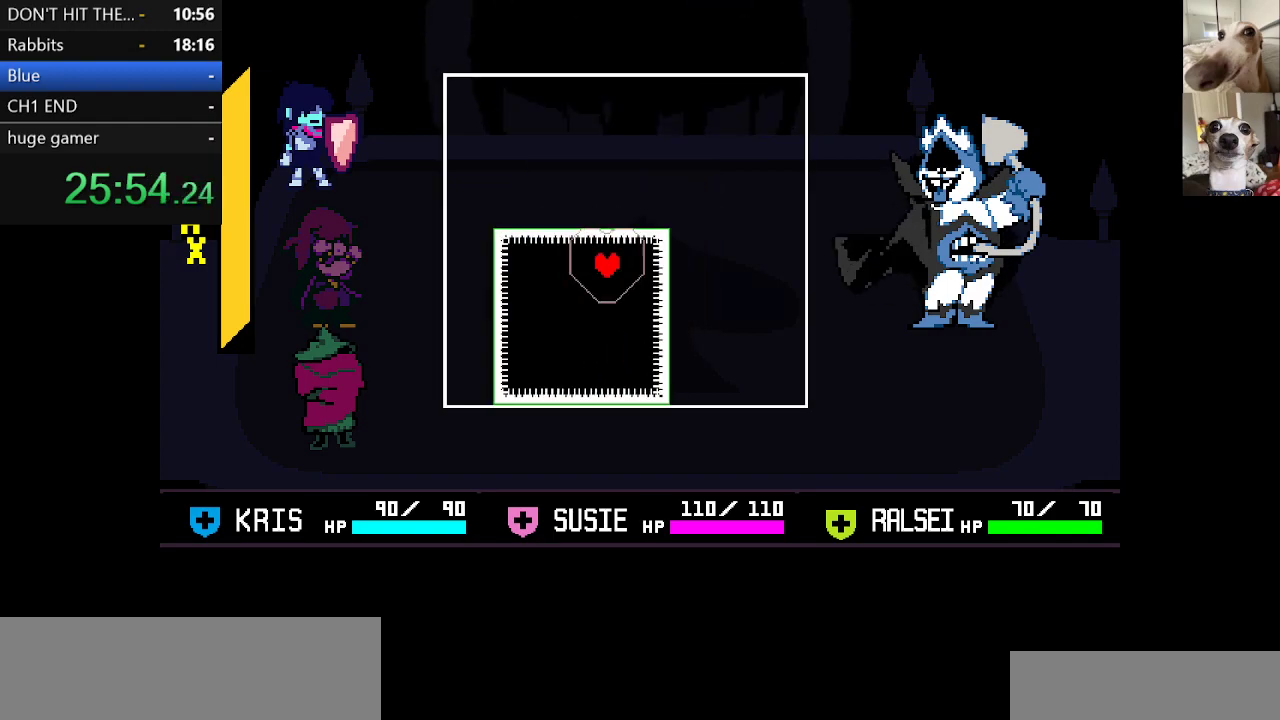
{"keys": ["up"], "events": [[283, "down", "up"], [333, "left", "up"], [417, "up", "down"]]}
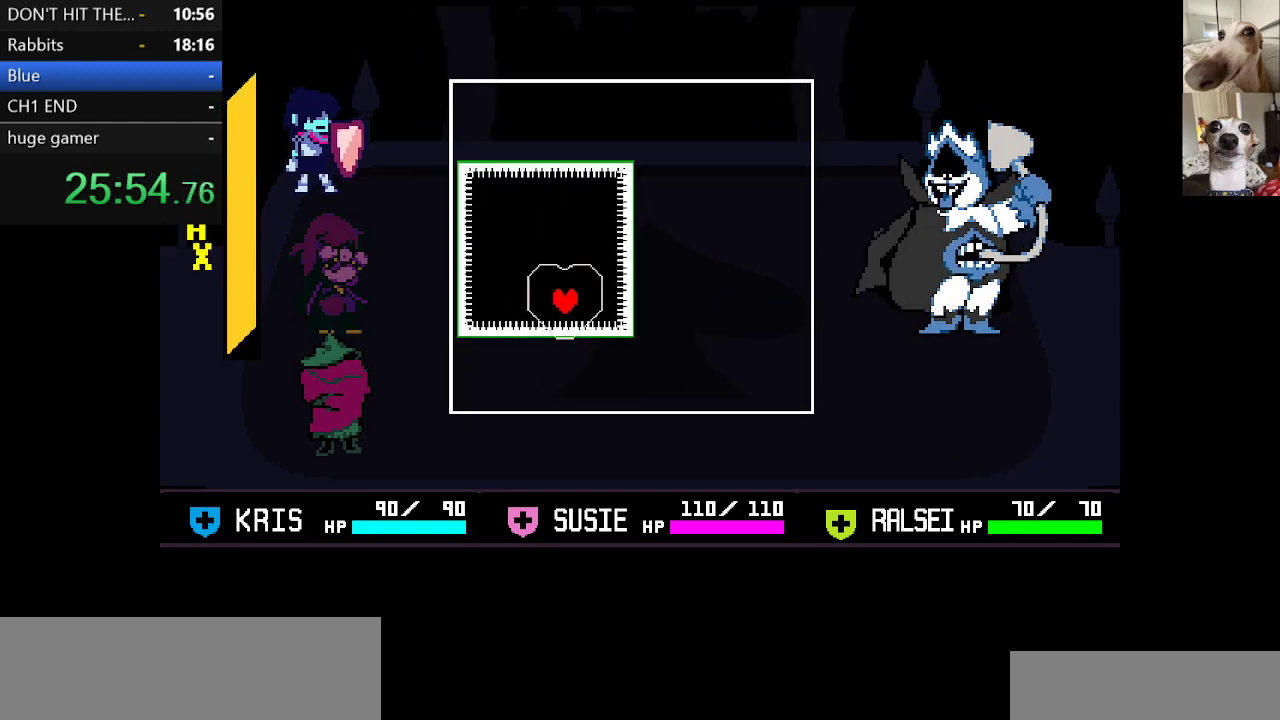
{"keys": ["right", "up"], "events": [[250, "right", "down"]]}
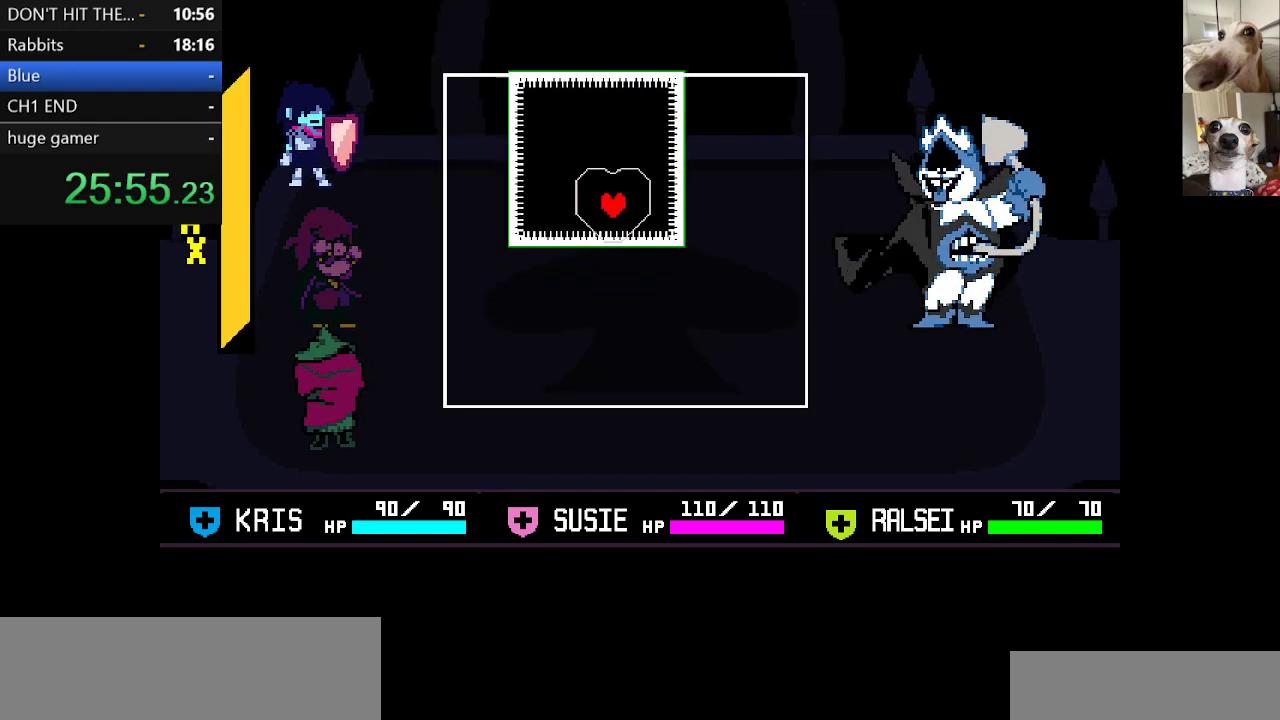
{"keys": ["down"], "events": [[267, "right", "up"], [317, "up", "up"], [367, "down", "down"]]}
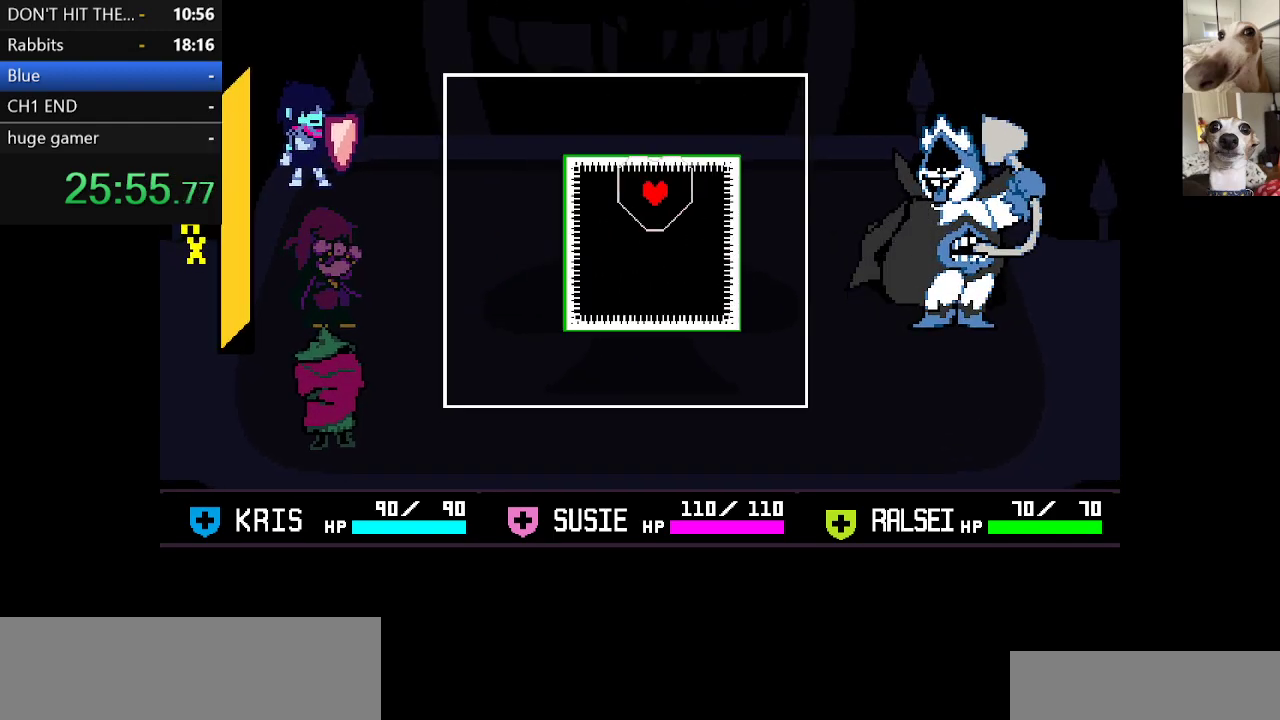
{"keys": ["down"], "events": [[233, "right", "down"], [367, "right", "up"]]}
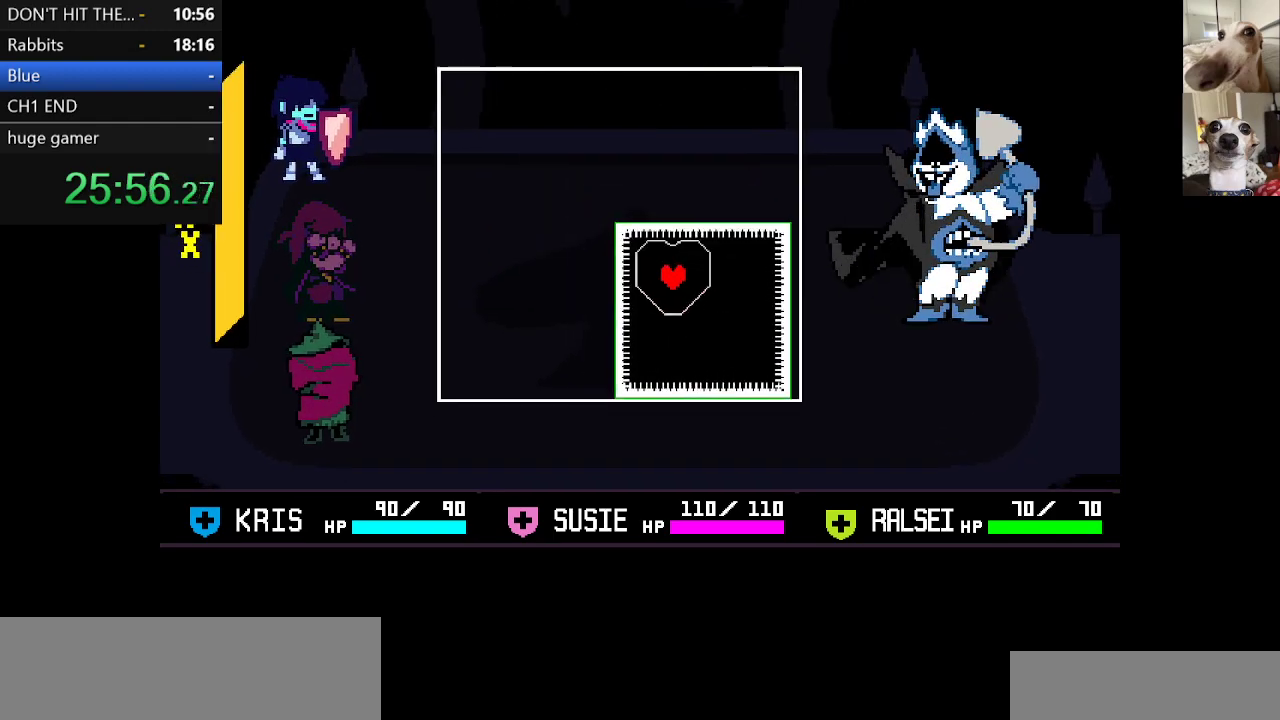
{"keys": ["right", "up"], "events": [[200, "down", "up"], [250, "up", "down"], [433, "right", "down"]]}
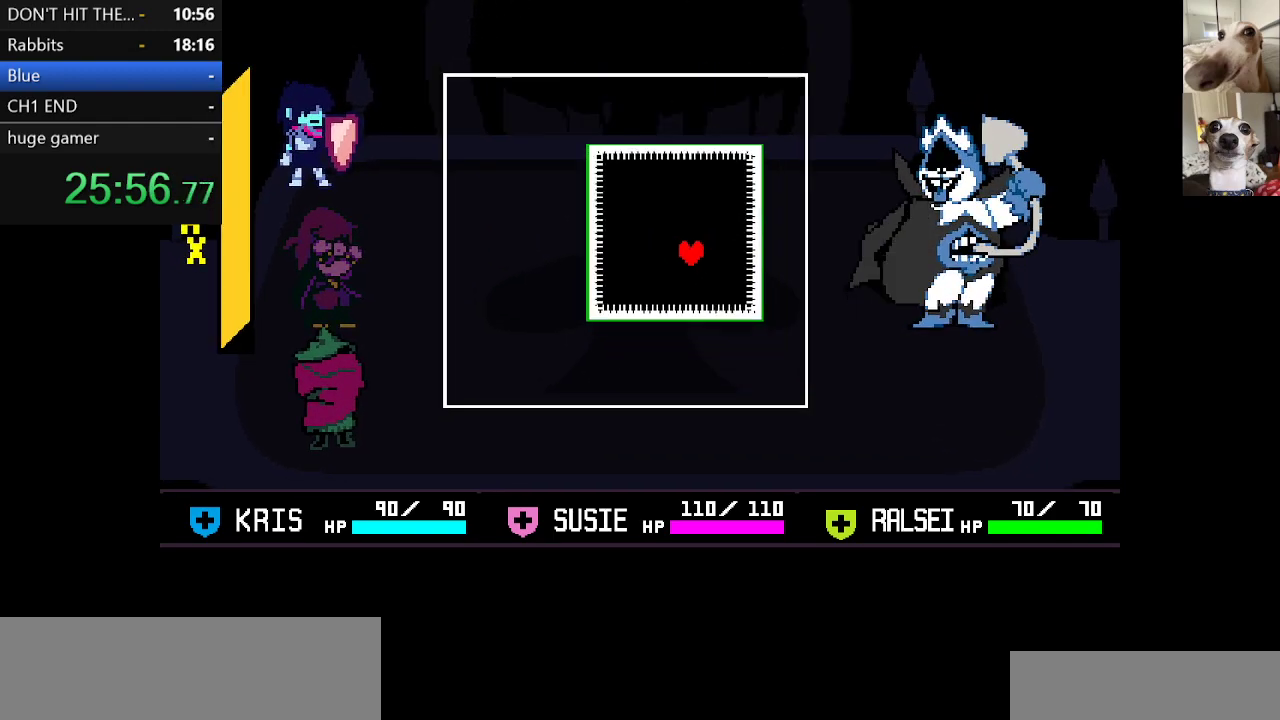
{"keys": [], "events": [[33, "left", "down"], [33, "right", "up"], [417, "left", "up"], [500, "up", "up"]]}
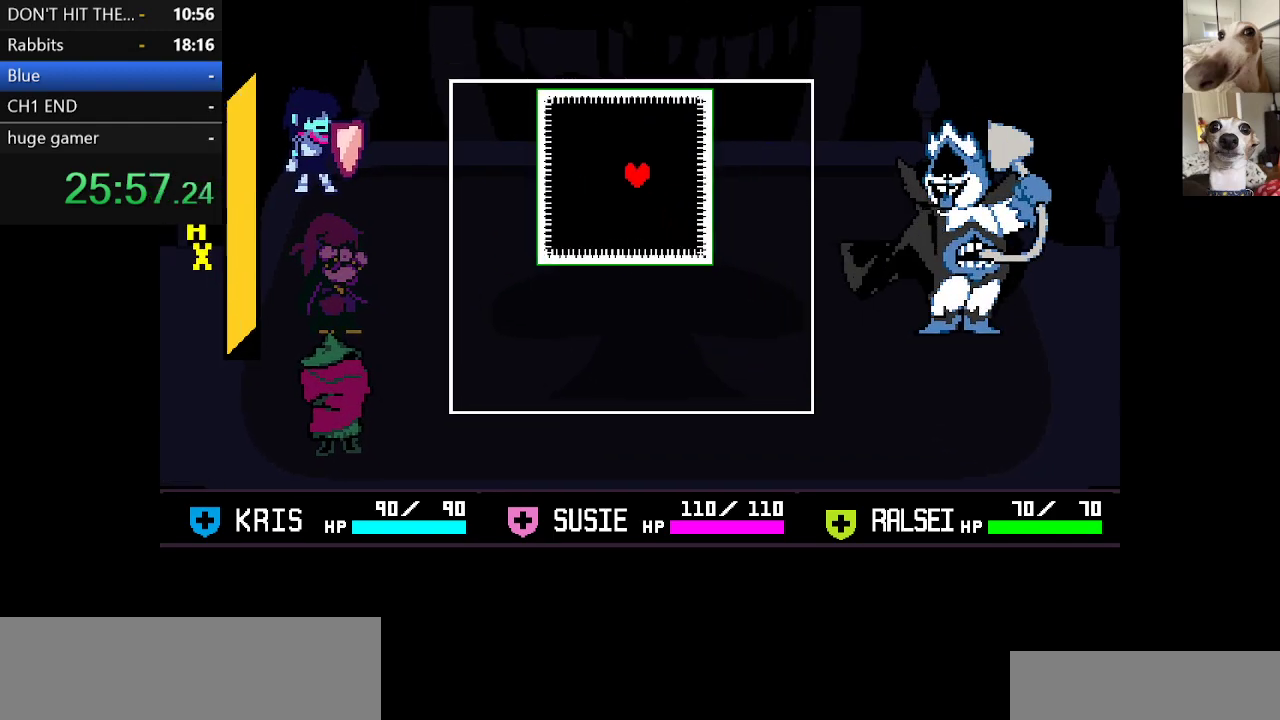
{"keys": ["down"], "events": [[200, "left", "down"], [383, "down", "down"], [467, "left", "up"]]}
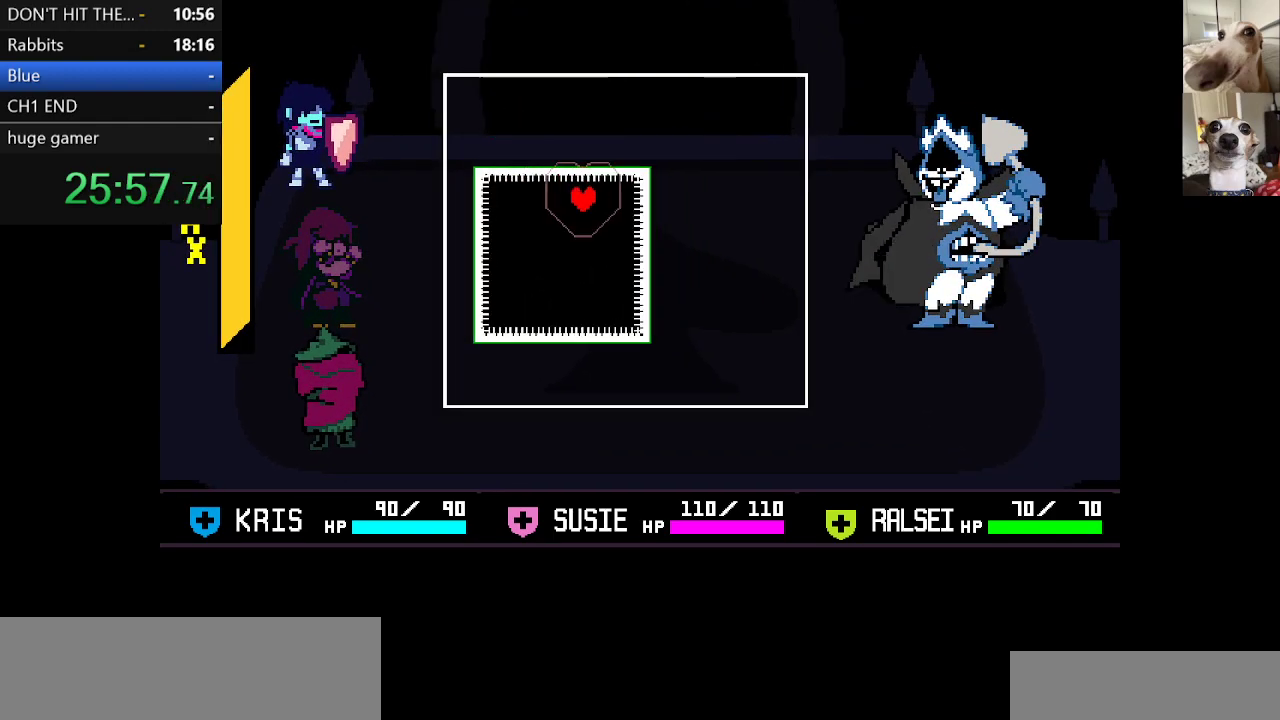
{"keys": ["down", "left"], "events": [[383, "left", "down"]]}
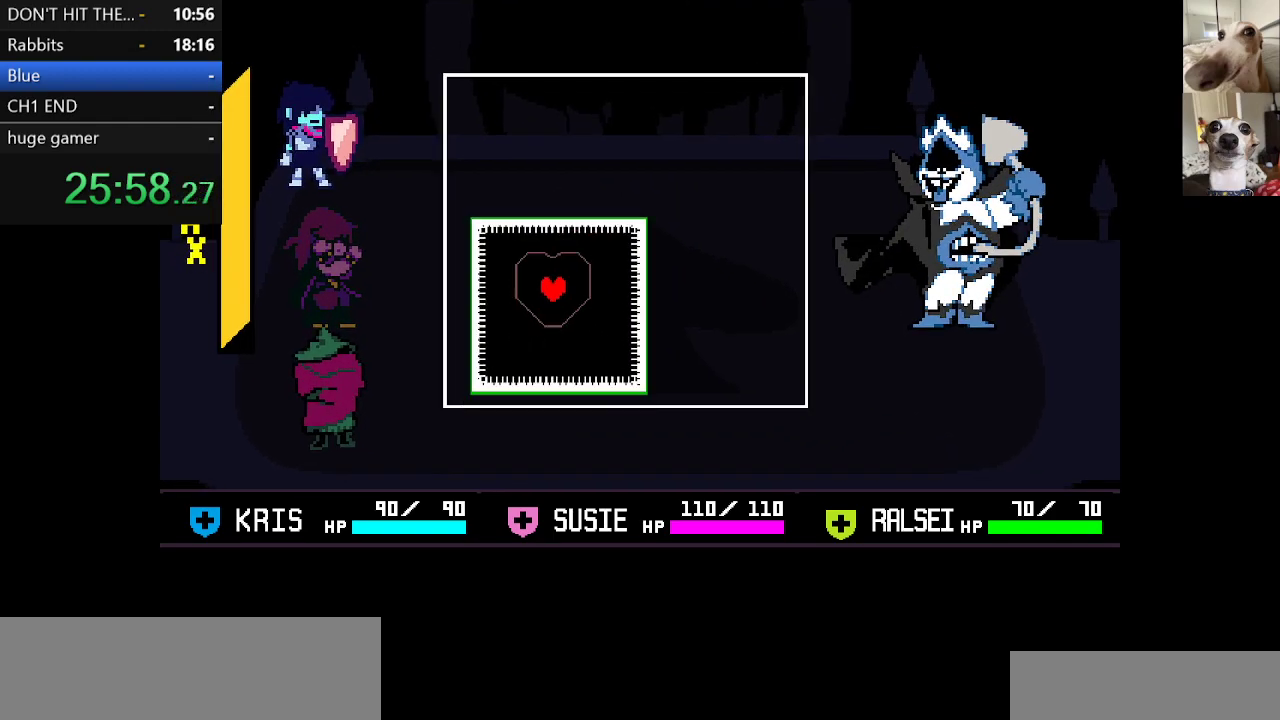
{"keys": ["right", "up"], "events": [[83, "down", "up"], [83, "left", "up"], [183, "right", "down"], [267, "up", "down"]]}
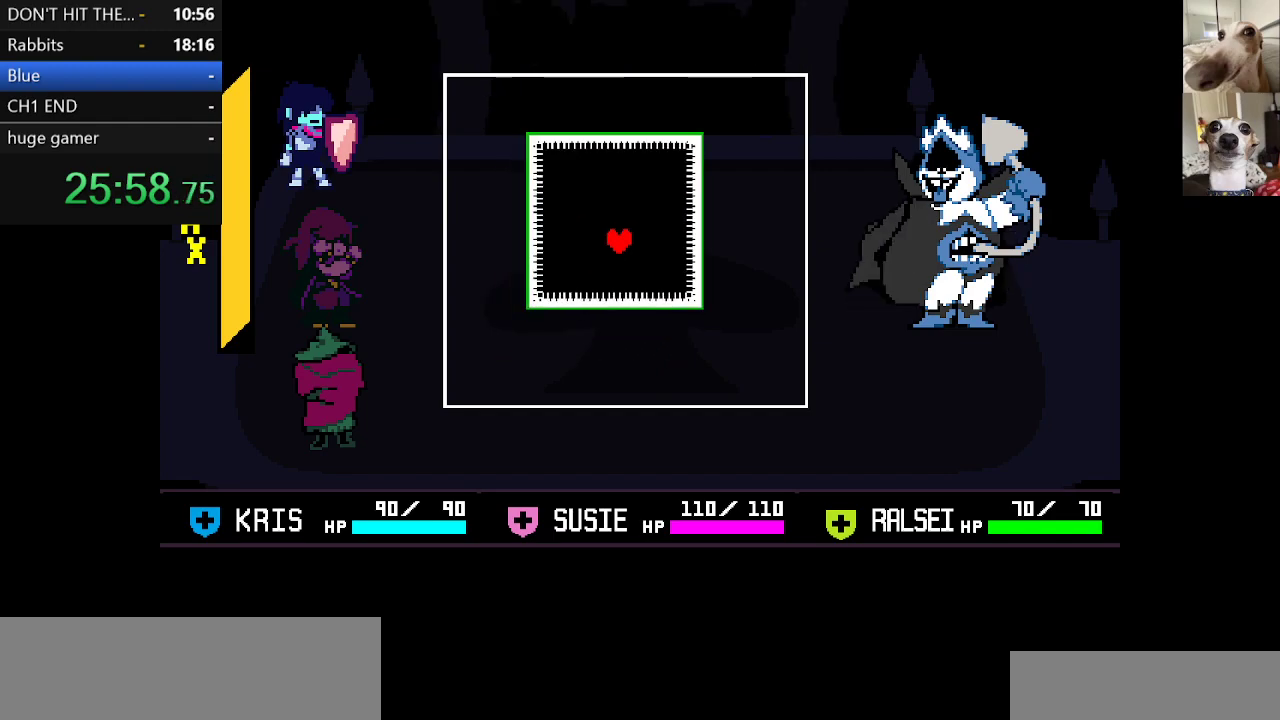
{"keys": [], "events": [[433, "right", "up"], [433, "up", "up"]]}
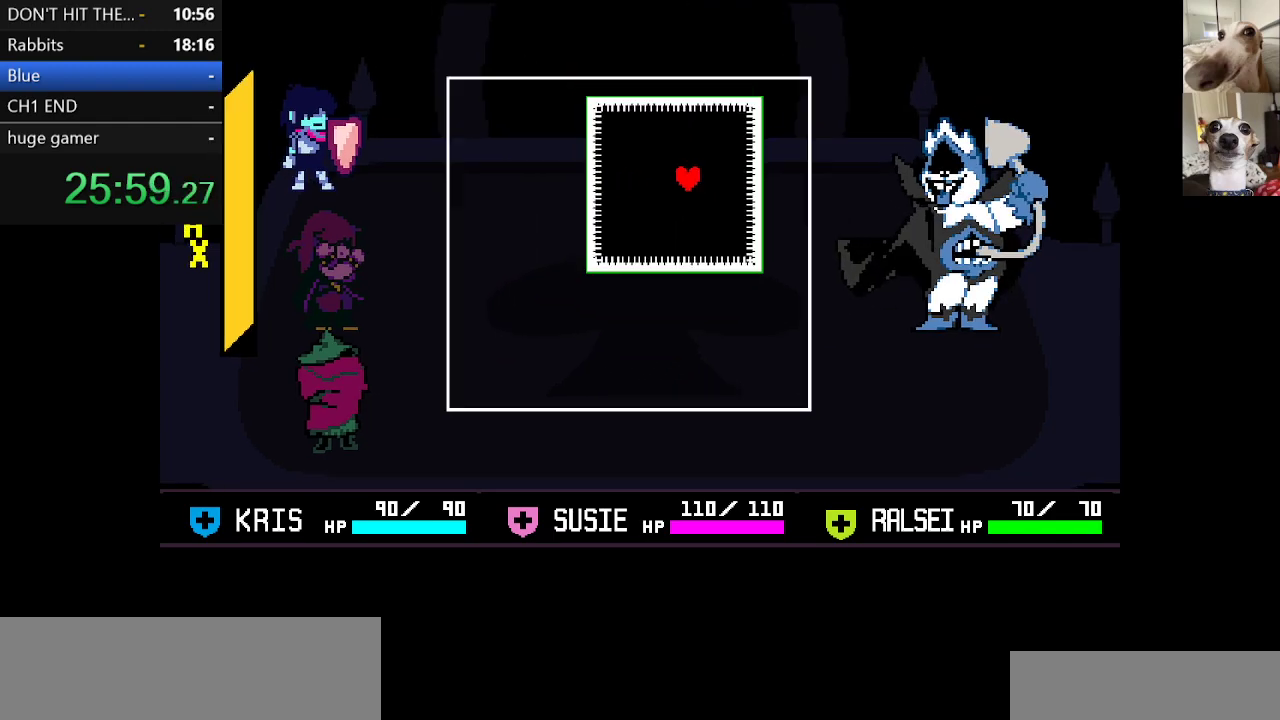
{"keys": ["down"], "events": [[217, "down", "down"], [350, "right", "down"], [483, "right", "up"]]}
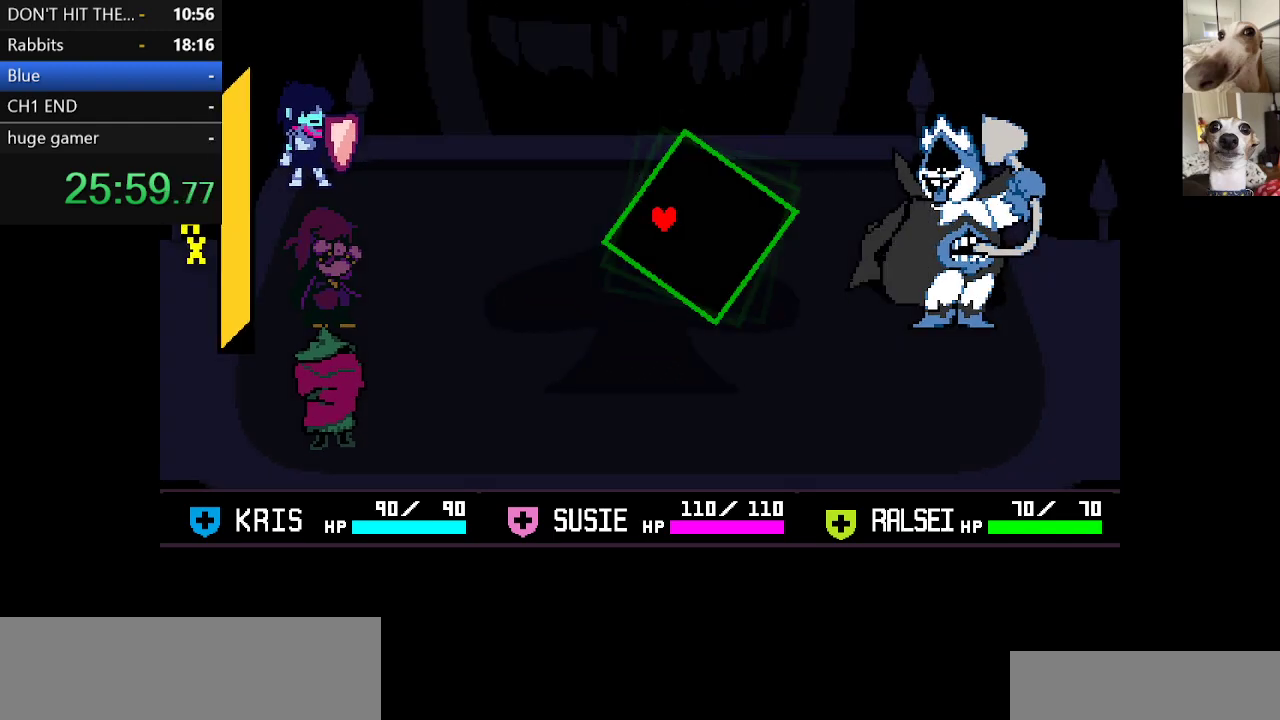
{"keys": [], "events": [[133, "down", "up"]]}
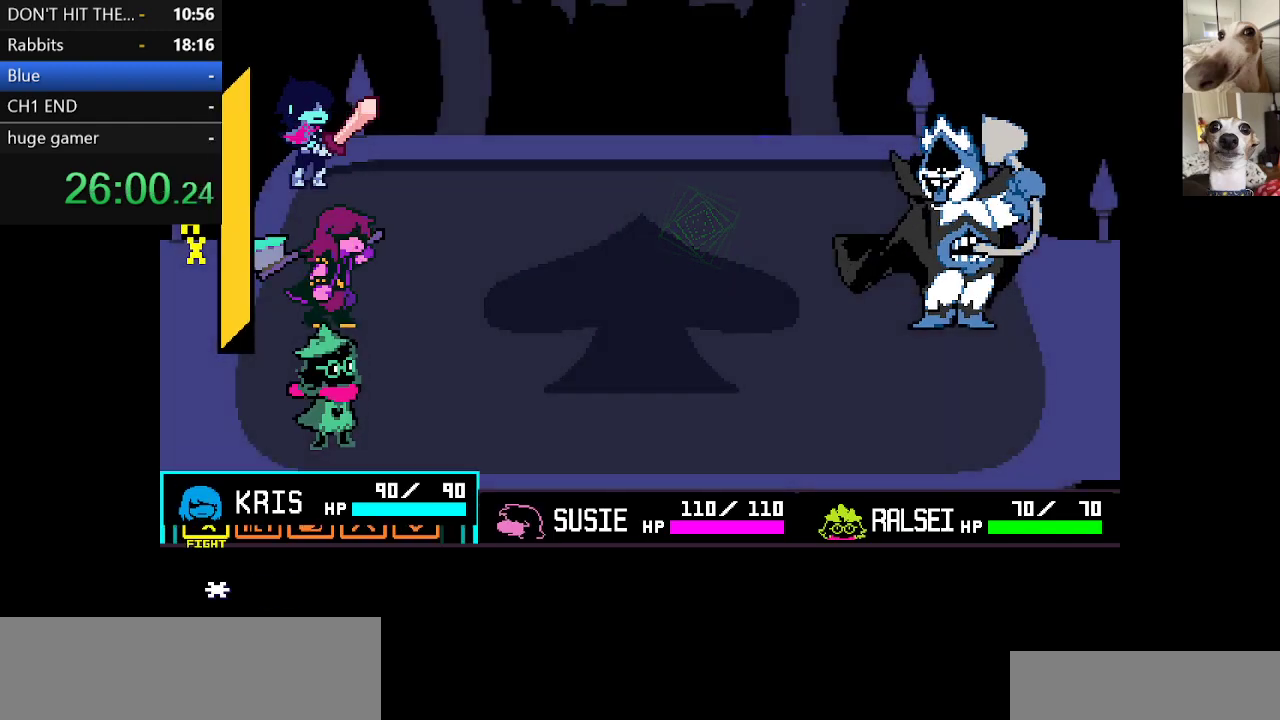
{"keys": ["x"], "events": [[150, "left", "down"], [183, "left", "up"], [233, "x", "down"], [233, "z", "down"], [283, "x", "up"], [283, "z", "up"], [367, "left", "down"], [433, "left", "up"], [467, "x", "down"]]}
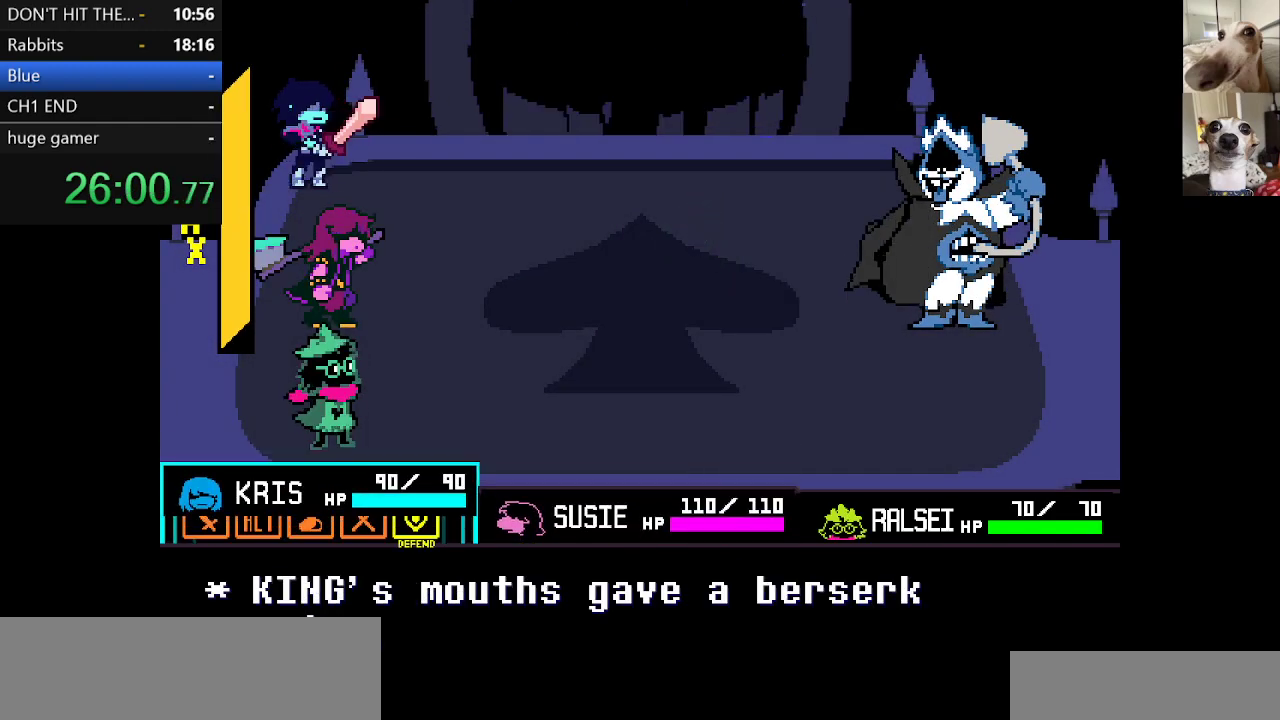
{"keys": [], "events": [[67, "x", "up"], [117, "left", "down"], [200, "left", "up"], [250, "x", "down"], [350, "x", "up"]]}
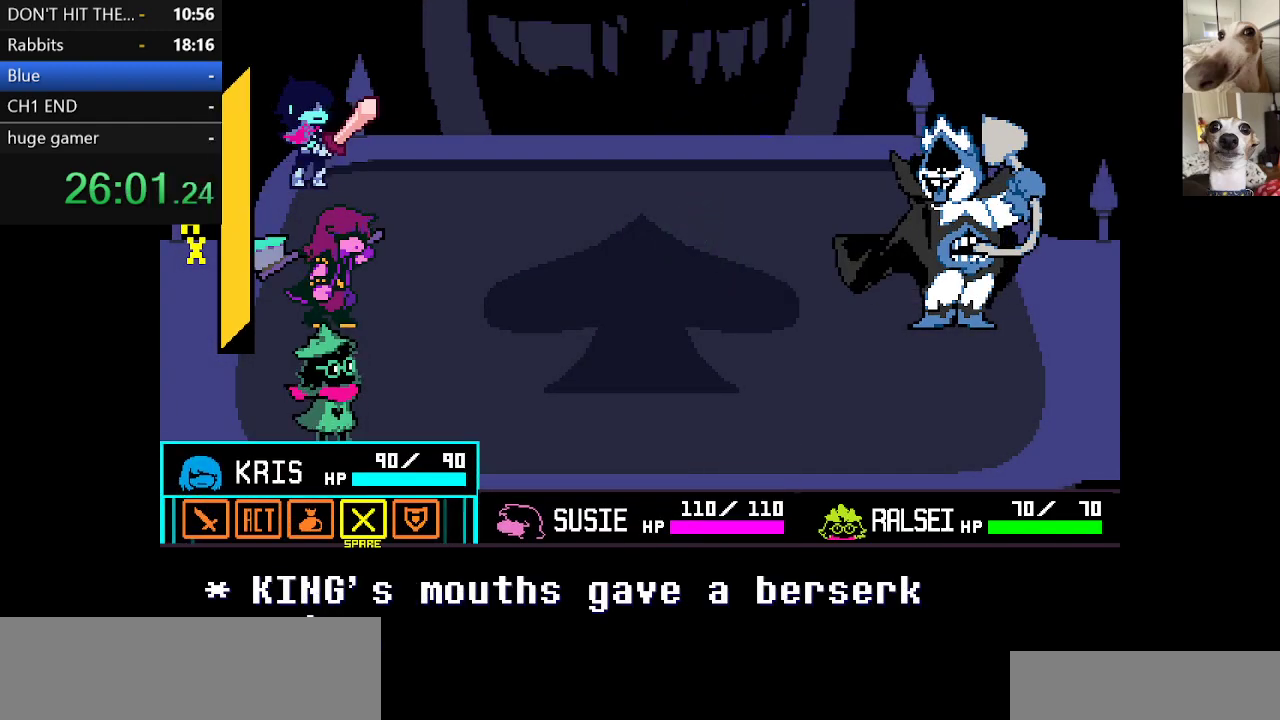
{"keys": ["x"], "events": [[500, "x", "down"]]}
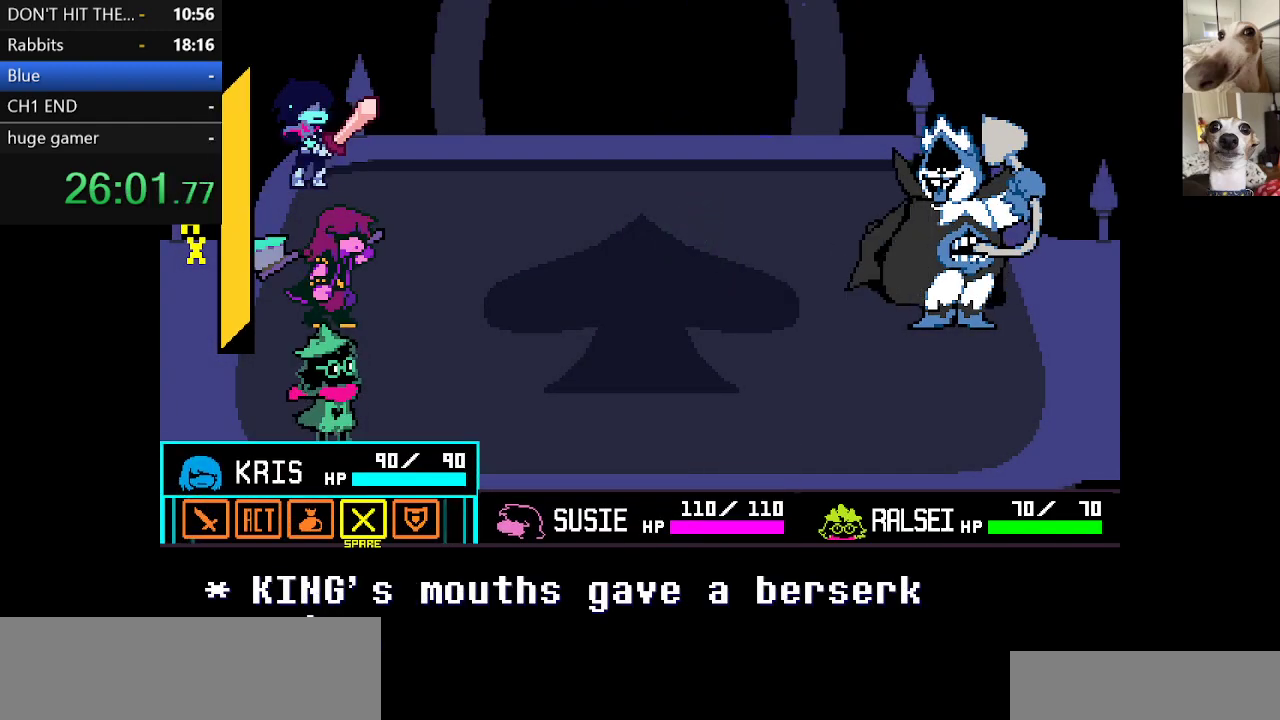
{"keys": [], "events": [[100, "x", "up"], [183, "x", "down"], [233, "x", "up"], [367, "left", "down"], [433, "left", "up"]]}
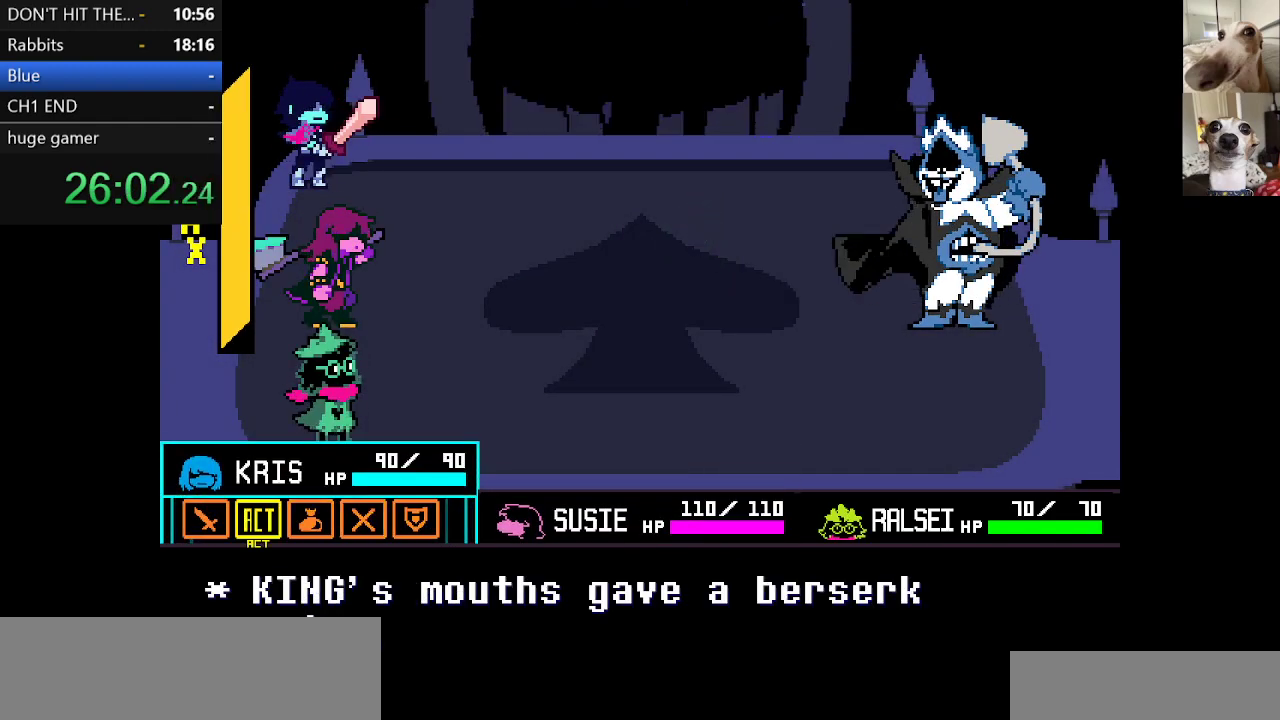
{"keys": [], "events": [[33, "left", "down"], [67, "left", "up"], [117, "left", "down"], [217, "left", "up"], [300, "left", "down"], [350, "left", "up"]]}
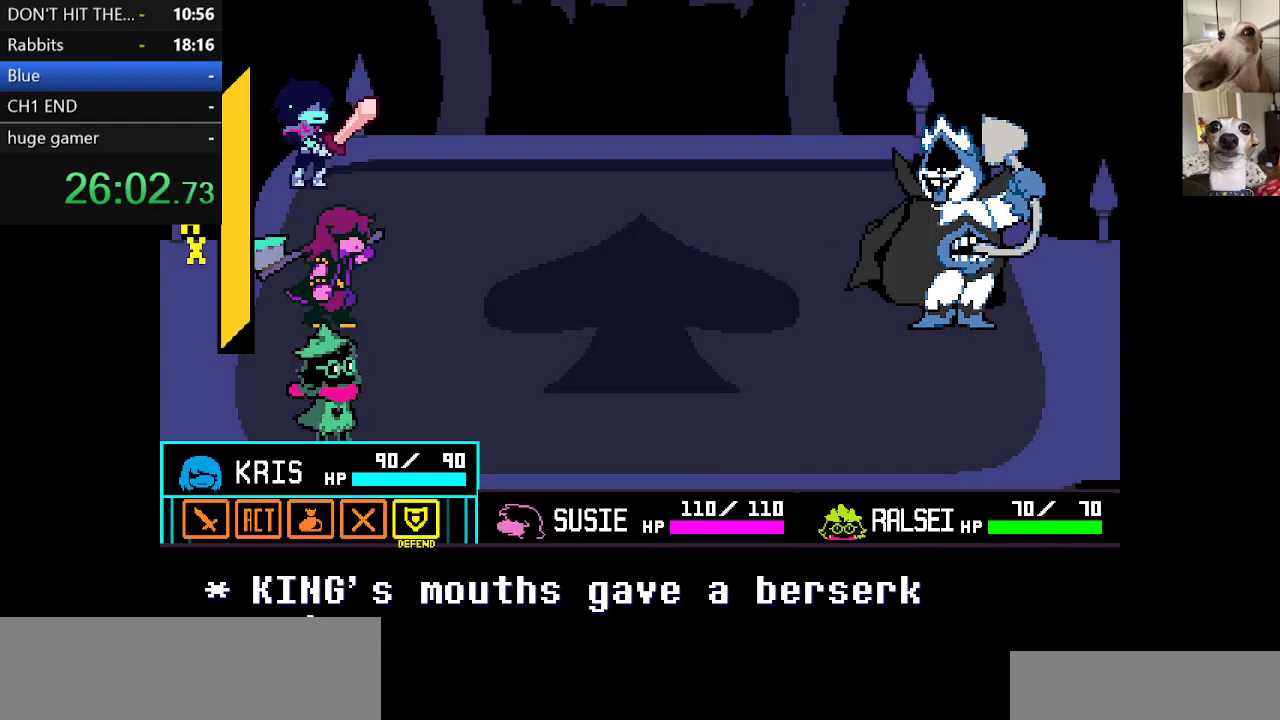
{"keys": ["z"], "events": [[33, "z", "down"], [117, "z", "up"], [167, "left", "down"], [217, "left", "up"], [267, "z", "down"], [367, "left", "down"], [367, "z", "up"], [450, "left", "up"], [450, "z", "down"]]}
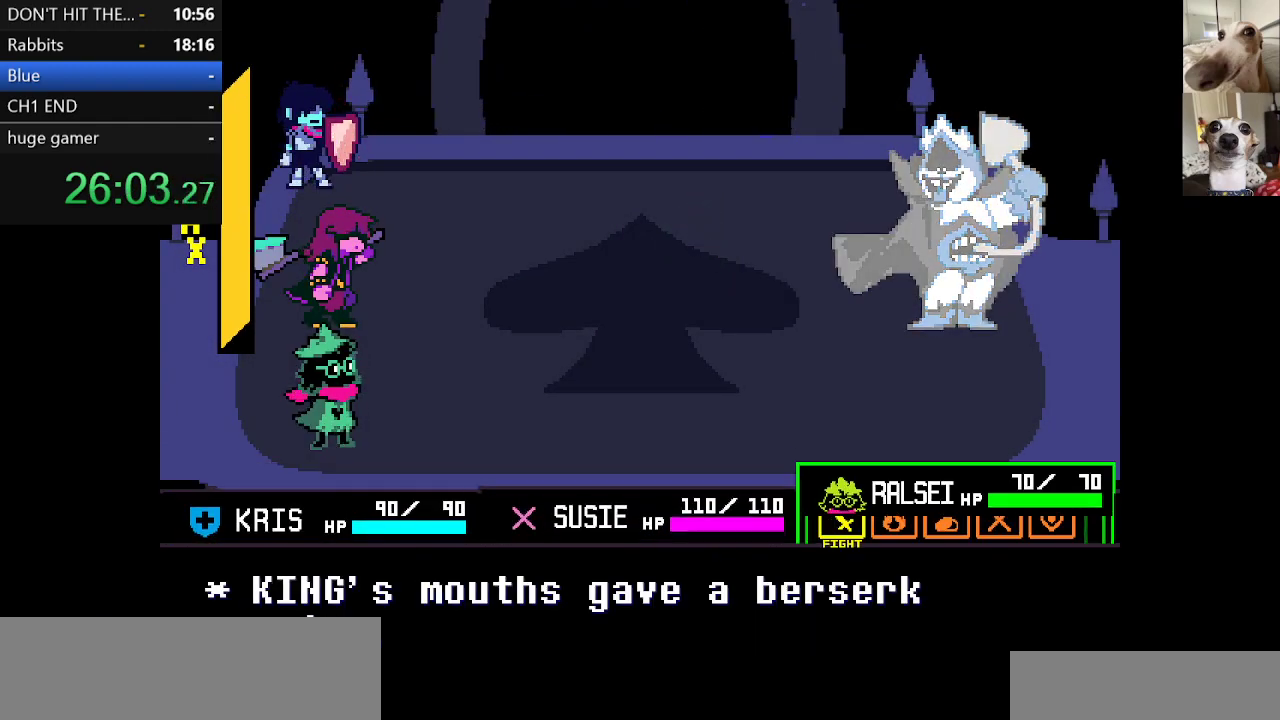
{"keys": ["x"], "events": [[50, "z", "up"], [467, "x", "down"]]}
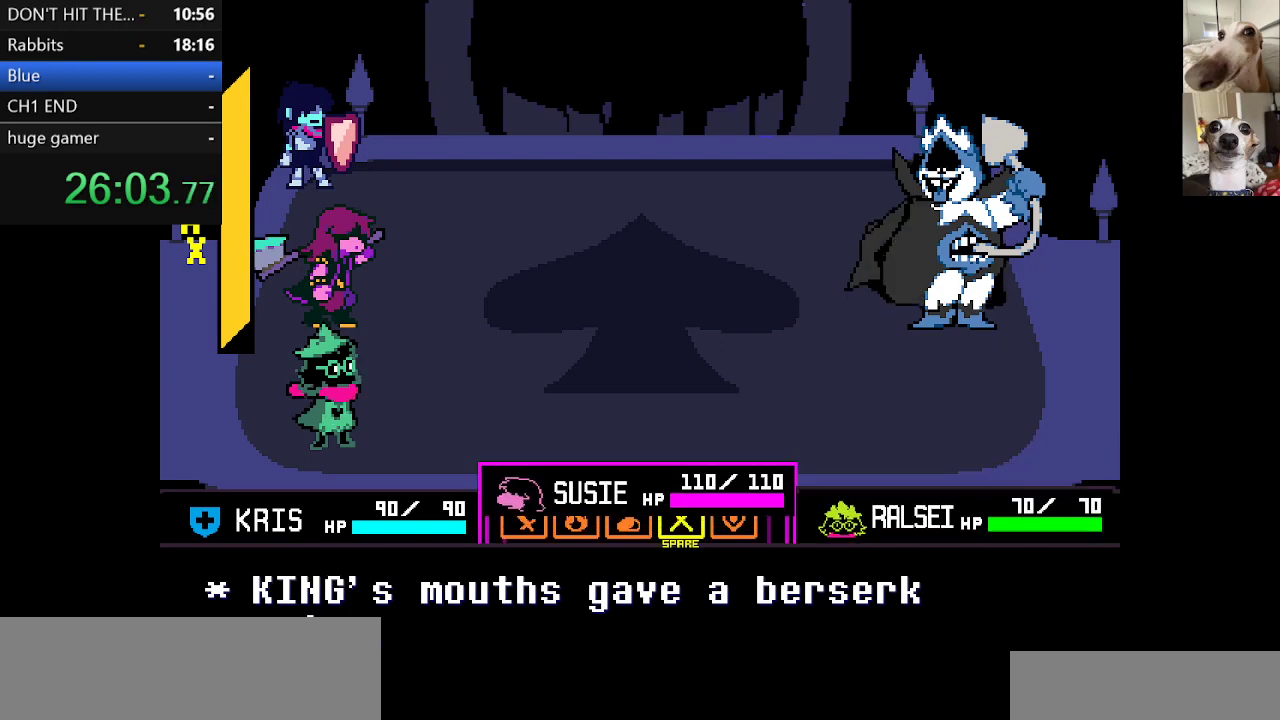
{"keys": [], "events": [[67, "x", "up"], [117, "x", "down"], [167, "x", "up"]]}
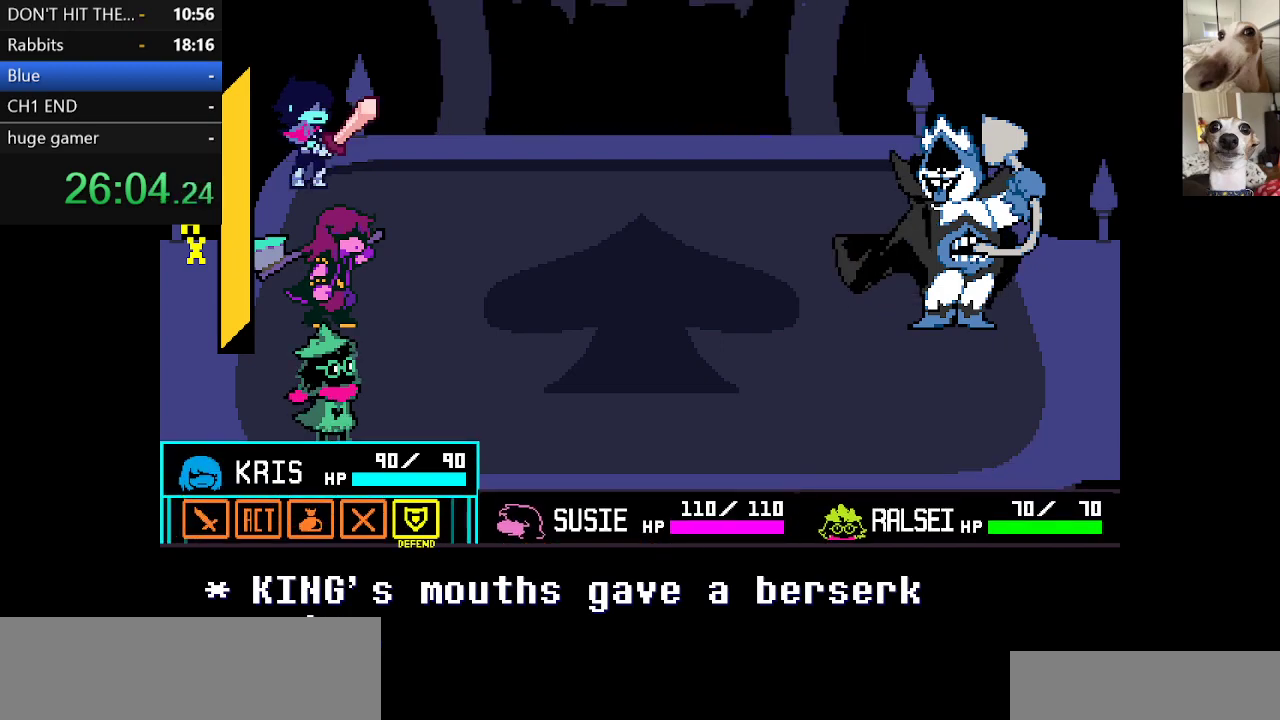
{"keys": ["z"], "events": [[467, "z", "down"]]}
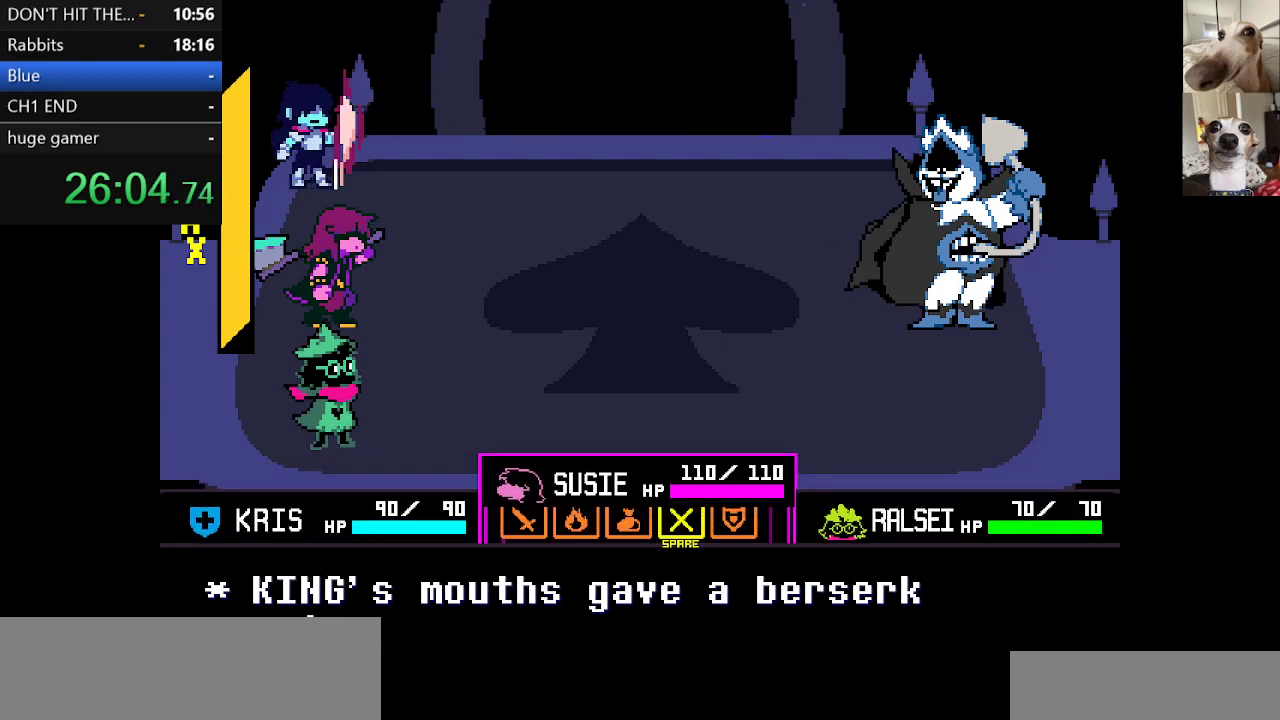
{"keys": [], "events": [[50, "z", "up"], [200, "left", "down"], [250, "left", "up"]]}